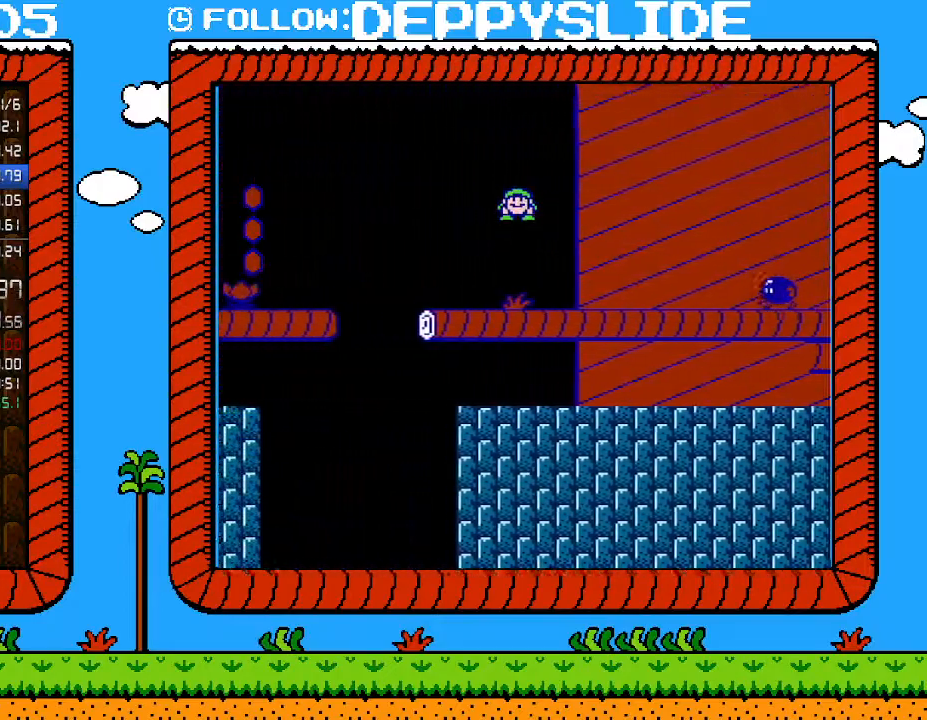
Gameplay with a controller (Nintendo layout); each line is a JSON object with the inputs held at the frame after it. "events" lists button and stick changes between this image and that frame as [ms after this image, input, new state], when the widget could be followed in between. Not read: L3 R3.
{"buttons": ["B", "DPAD_LEFT"], "events": [[150, "A", "up"]]}
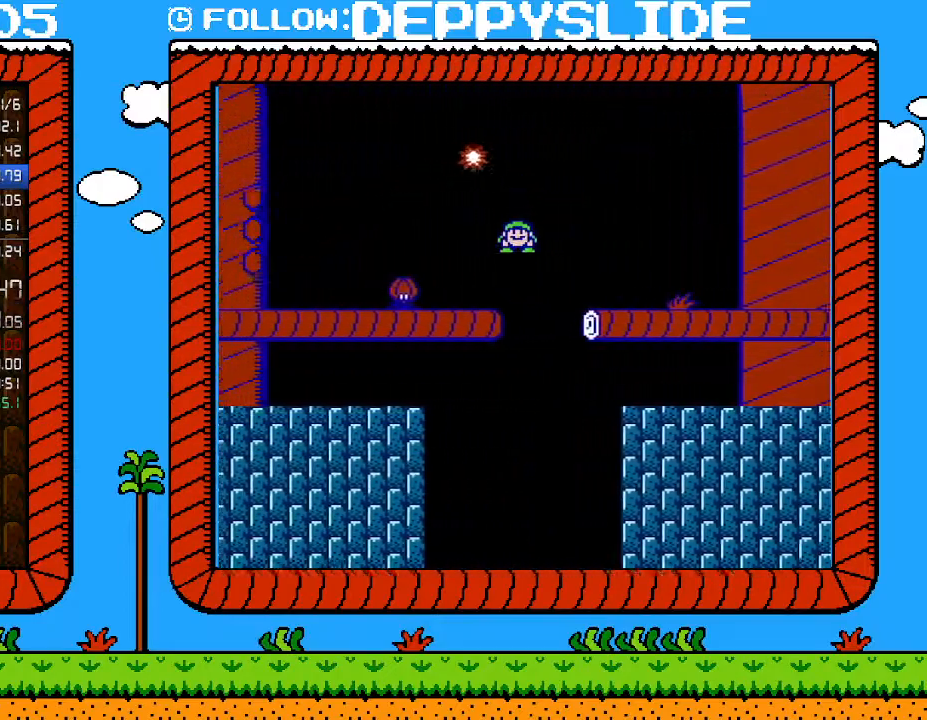
{"buttons": ["B"], "events": [[17, "DPAD_LEFT", "up"], [50, "DPAD_RIGHT", "down"], [217, "DPAD_RIGHT", "up"]]}
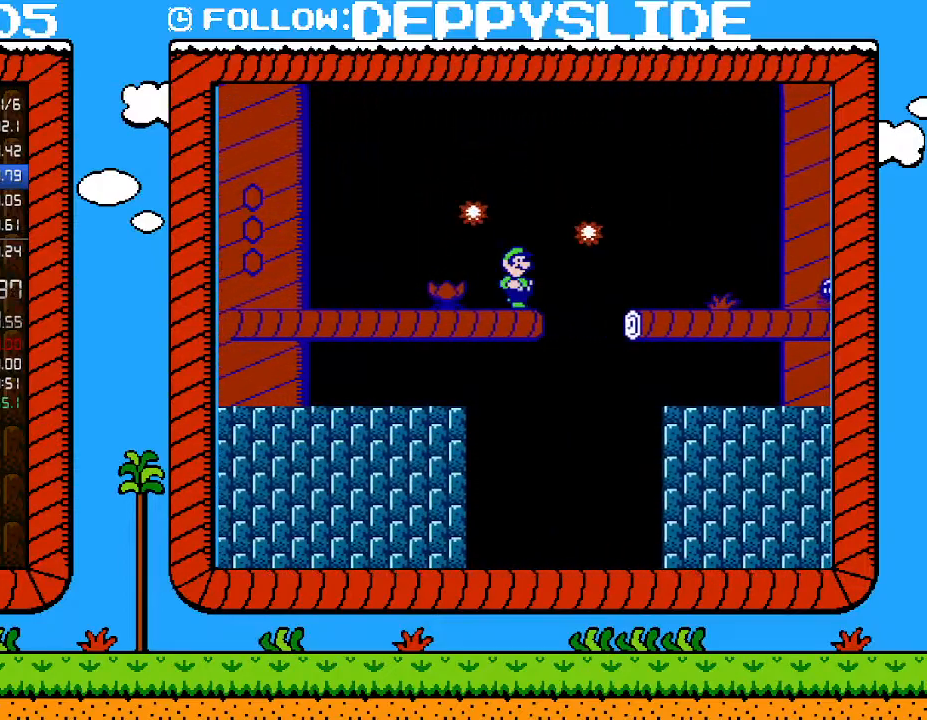
{"buttons": ["B", "DPAD_DOWN", "DPAD_LEFT"], "events": [[467, "DPAD_DOWN", "down"], [467, "DPAD_LEFT", "down"]]}
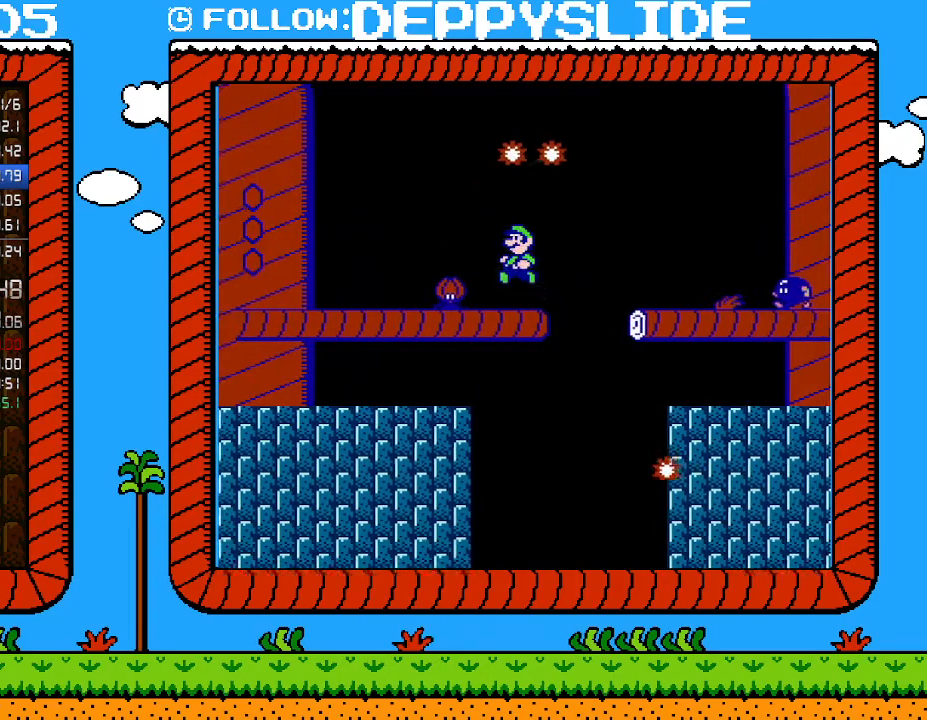
{"buttons": ["A", "B", "DPAD_LEFT"], "events": [[17, "A", "down"], [17, "DPAD_DOWN", "up"]]}
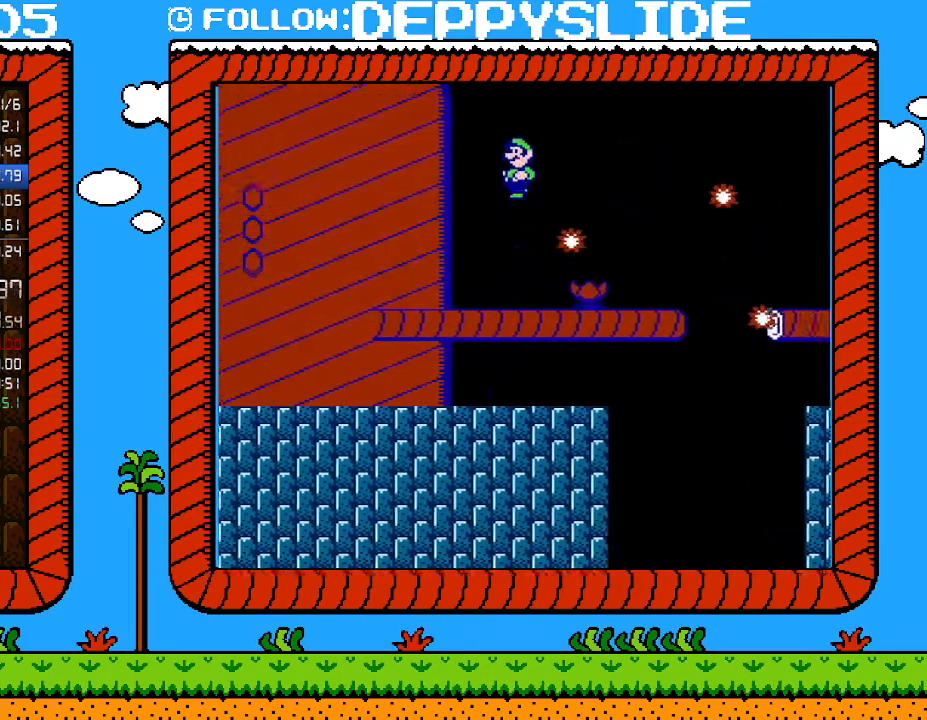
{"buttons": ["B", "DPAD_LEFT"], "events": [[50, "A", "up"]]}
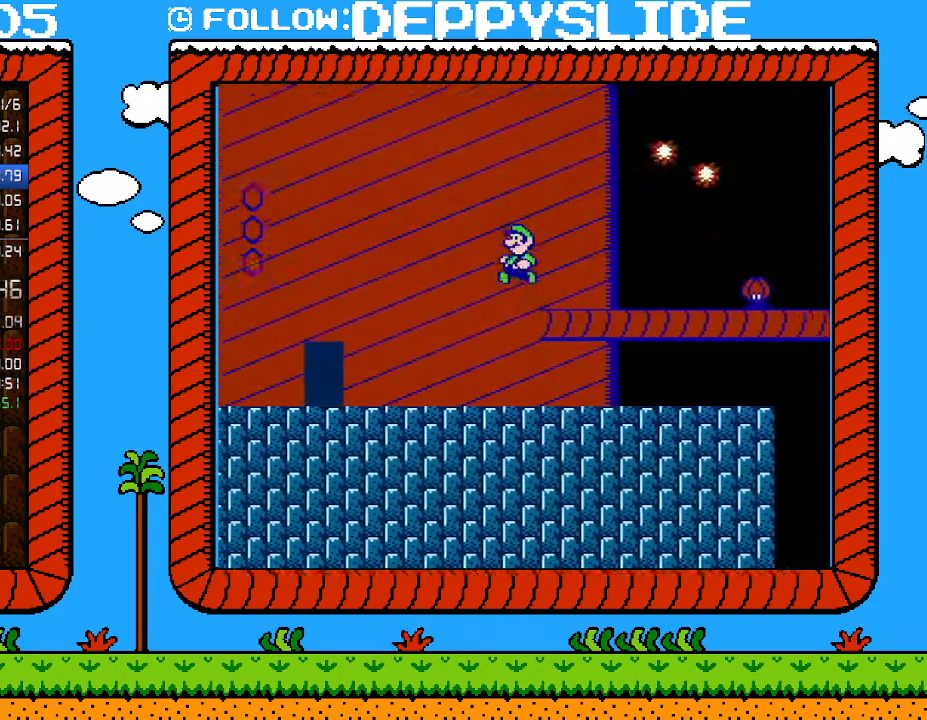
{"buttons": ["B", "DPAD_LEFT"], "events": []}
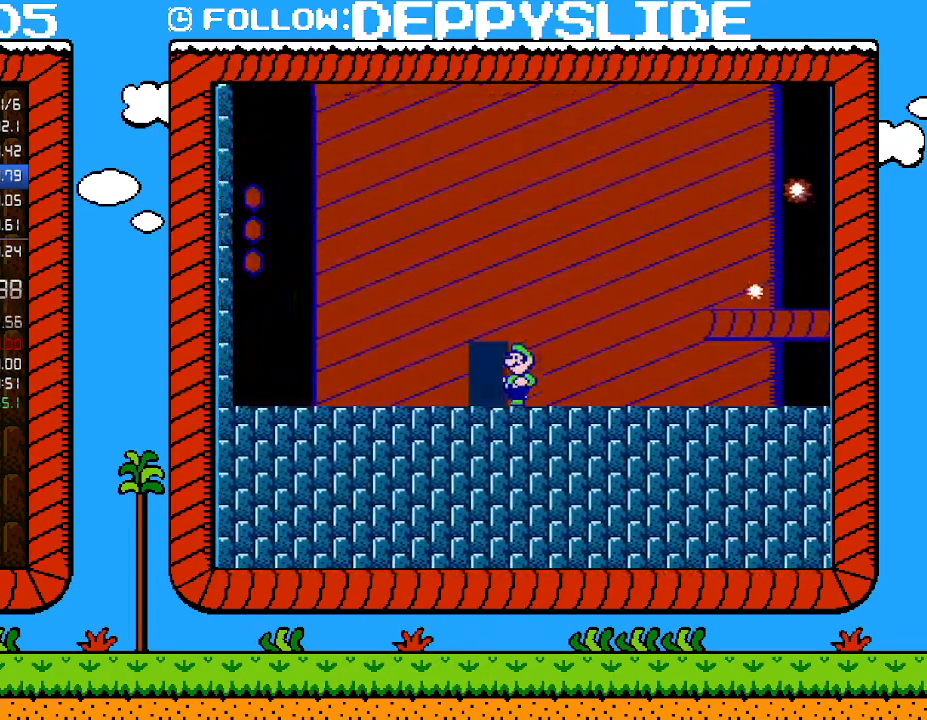
{"buttons": ["B"], "events": [[400, "DPAD_LEFT", "up"], [467, "DPAD_UP", "down"], [500, "DPAD_UP", "up"]]}
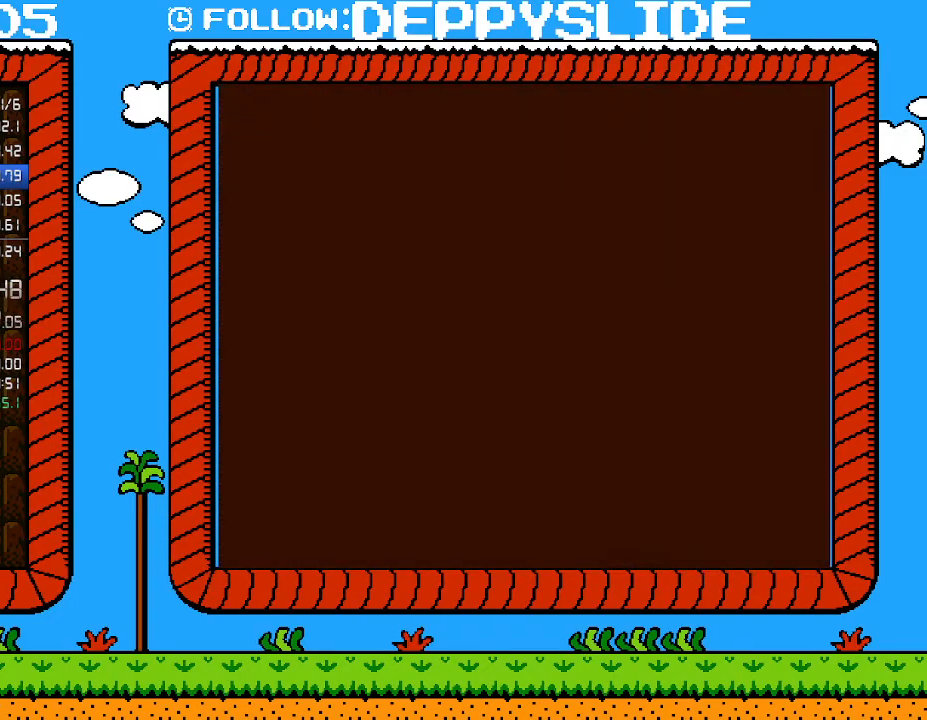
{"buttons": ["B", "DPAD_RIGHT"], "events": [[300, "DPAD_RIGHT", "down"]]}
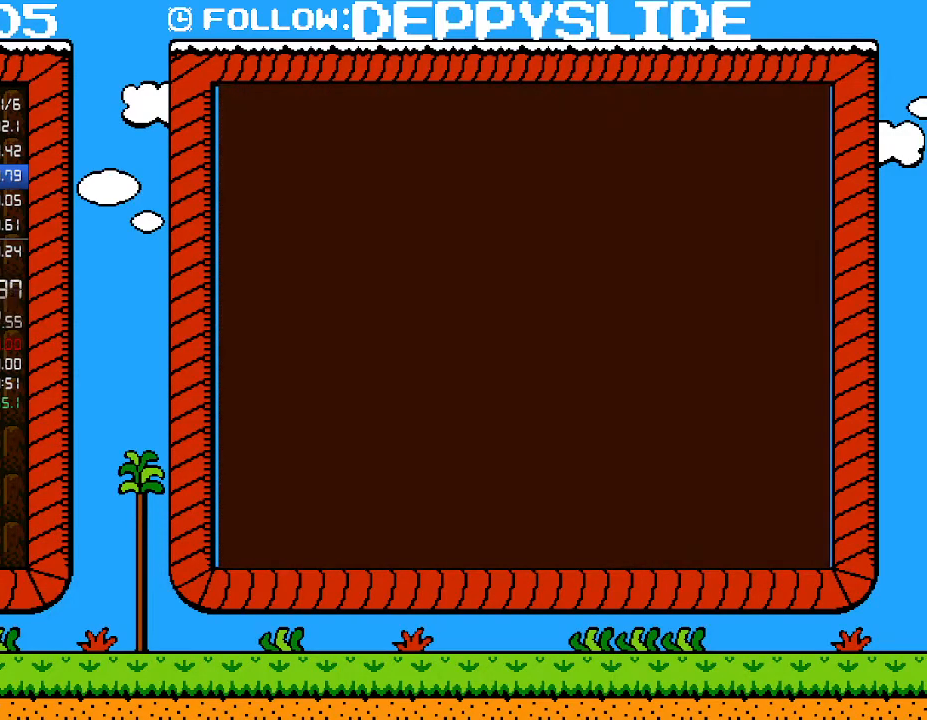
{"buttons": ["B", "DPAD_RIGHT"], "events": []}
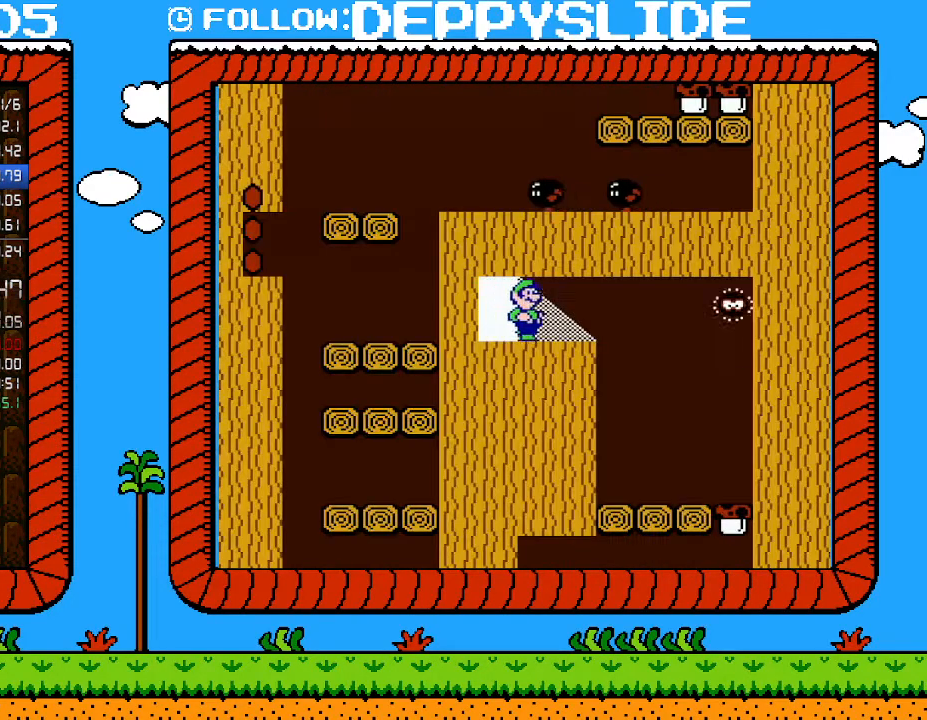
{"buttons": ["B", "DPAD_RIGHT"], "events": [[250, "DPAD_DOWN", "down"], [317, "DPAD_RIGHT", "up"], [367, "DPAD_RIGHT", "down"], [467, "DPAD_DOWN", "up"]]}
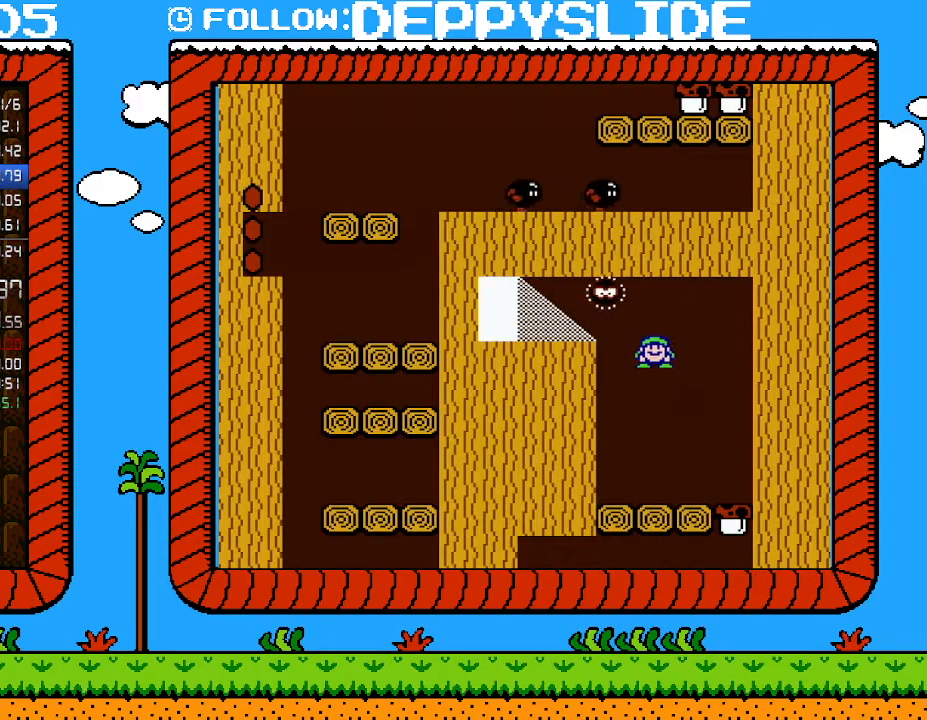
{"buttons": [], "events": [[300, "DPAD_LEFT", "down"], [300, "DPAD_RIGHT", "up"], [367, "B", "up"], [367, "DPAD_LEFT", "up"]]}
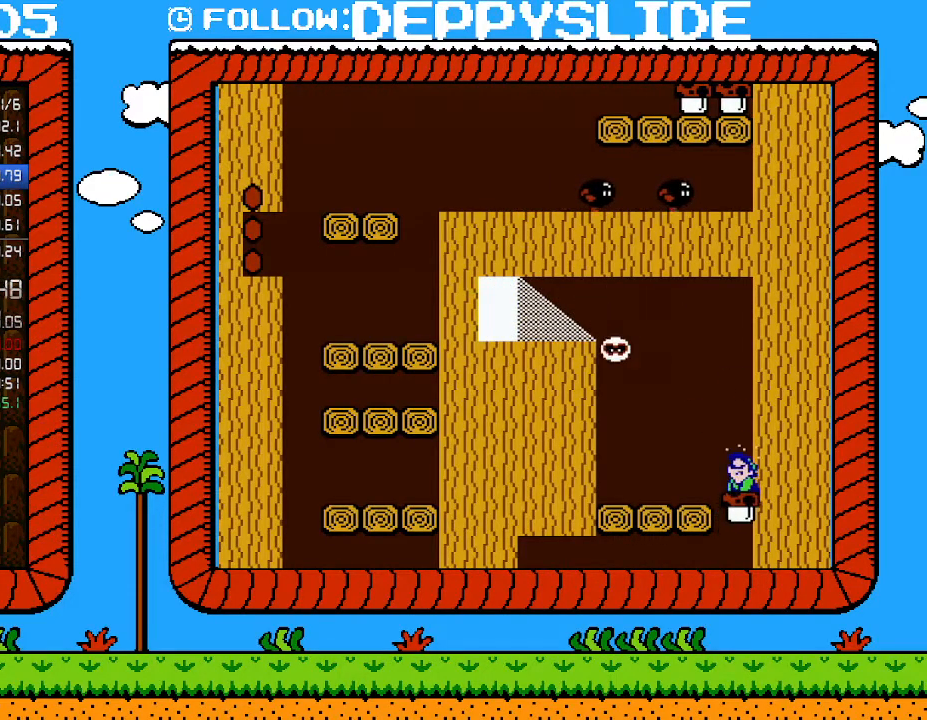
{"buttons": ["DPAD_LEFT"], "events": [[50, "B", "down"], [400, "B", "up"], [400, "DPAD_LEFT", "down"]]}
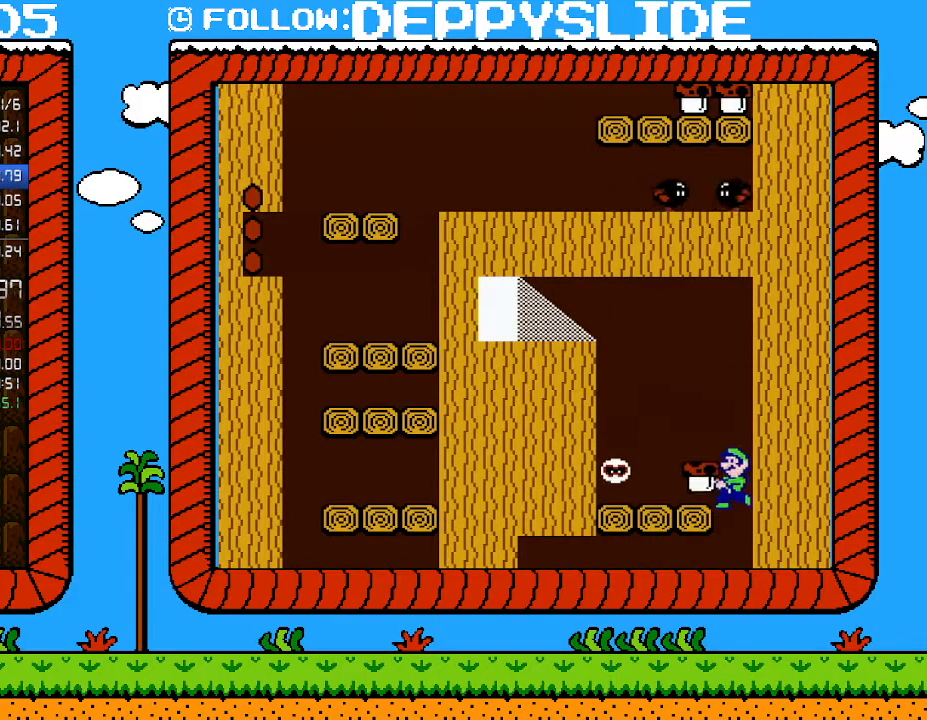
{"buttons": ["B"], "events": [[33, "B", "down"], [83, "B", "up"], [150, "B", "down"], [183, "DPAD_LEFT", "up"], [217, "B", "up"], [283, "B", "down"]]}
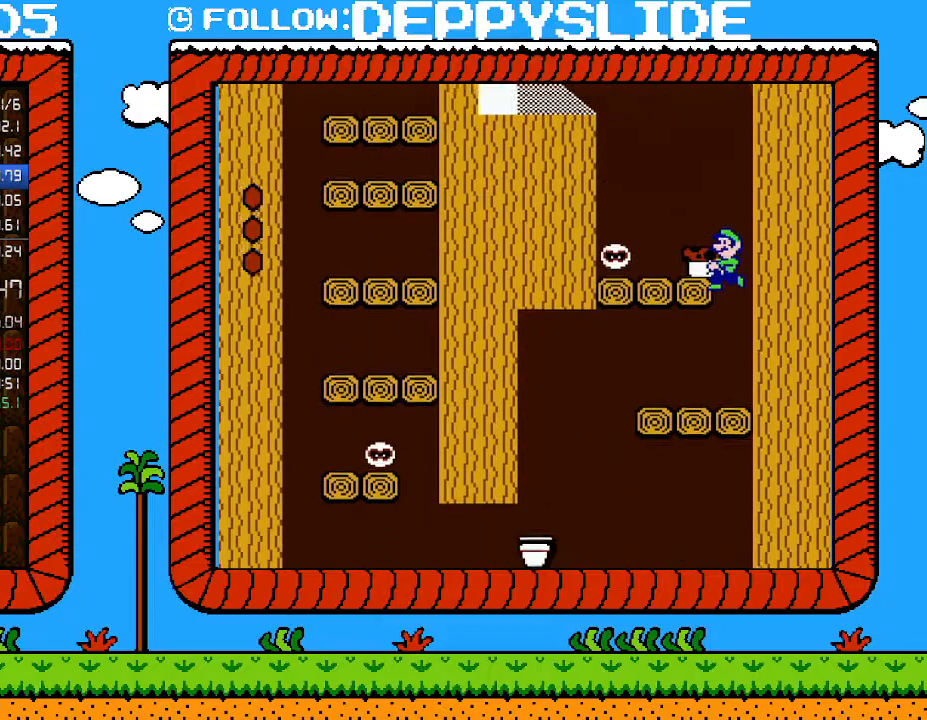
{"buttons": ["B", "DPAD_LEFT"], "events": [[400, "DPAD_LEFT", "down"]]}
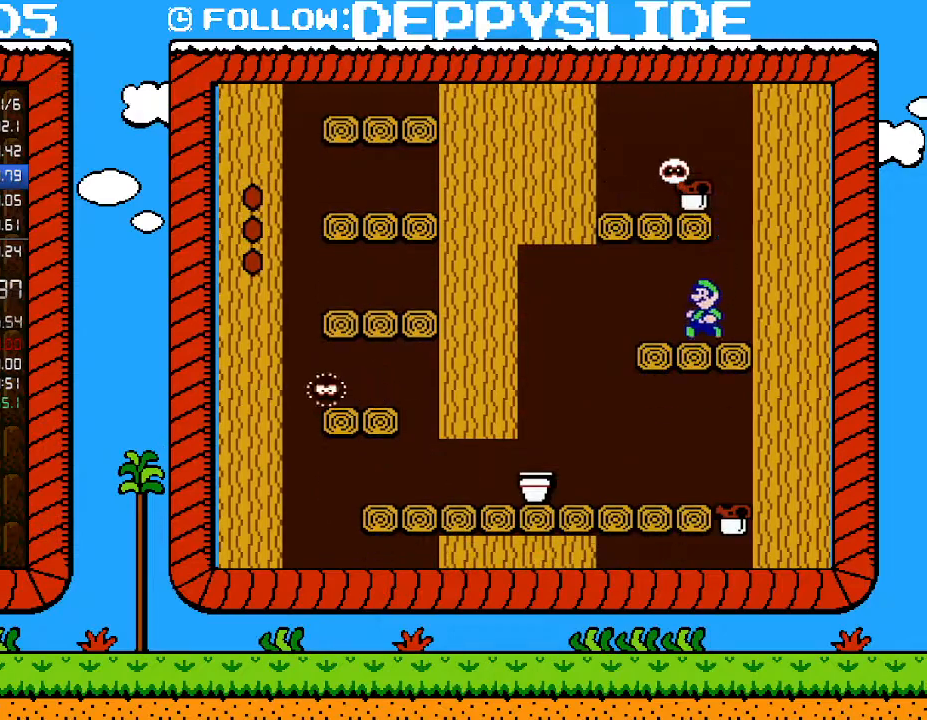
{"buttons": ["B", "DPAD_DOWN", "DPAD_LEFT"], "events": [[217, "DPAD_DOWN", "down"], [233, "DPAD_LEFT", "up"], [300, "DPAD_LEFT", "down"]]}
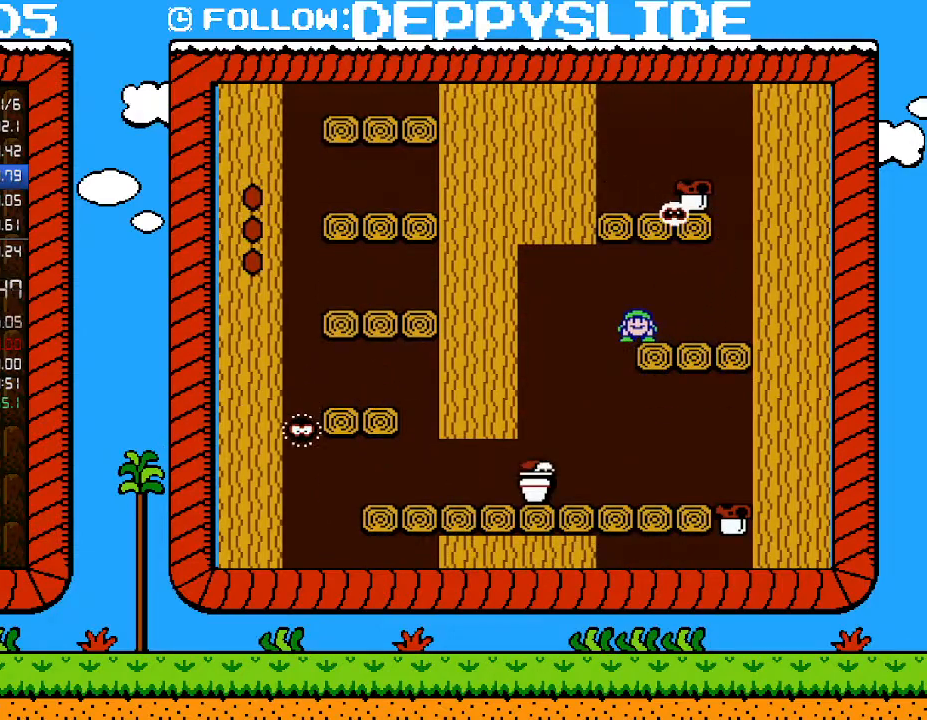
{"buttons": ["B", "DPAD_LEFT"], "events": [[267, "DPAD_LEFT", "up"], [333, "DPAD_LEFT", "down"], [367, "DPAD_DOWN", "up"]]}
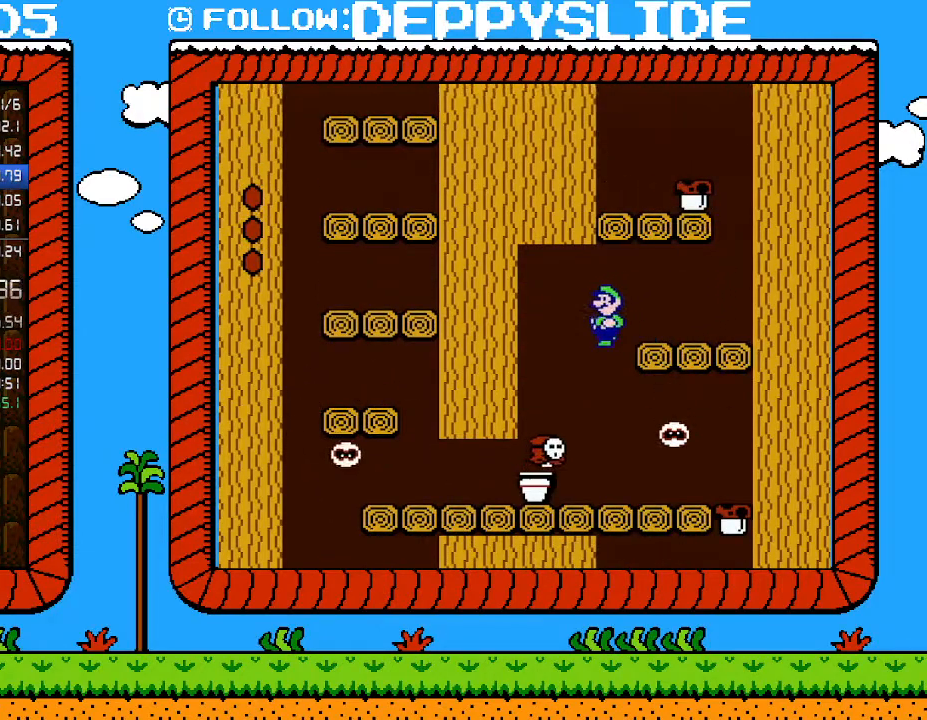
{"buttons": ["B", "DPAD_DOWN", "DPAD_RIGHT"], "events": [[83, "DPAD_DOWN", "down"], [117, "DPAD_LEFT", "up"], [117, "DPAD_RIGHT", "down"], [267, "DPAD_RIGHT", "up"], [500, "DPAD_RIGHT", "down"]]}
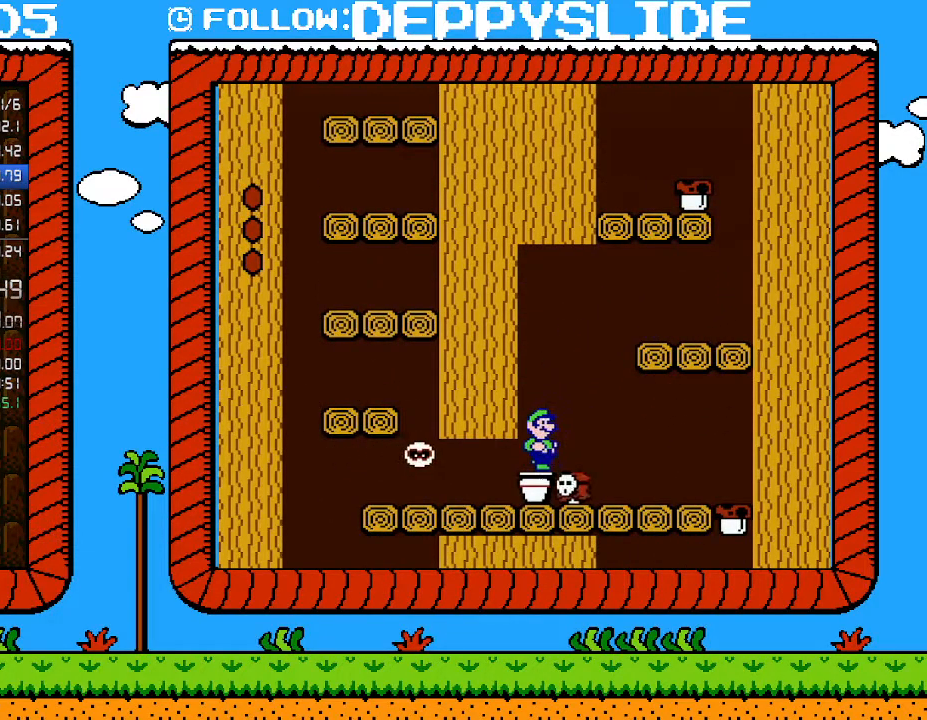
{"buttons": ["B", "DPAD_RIGHT"], "events": [[33, "DPAD_DOWN", "up"], [183, "DPAD_RIGHT", "up"], [283, "DPAD_RIGHT", "down"]]}
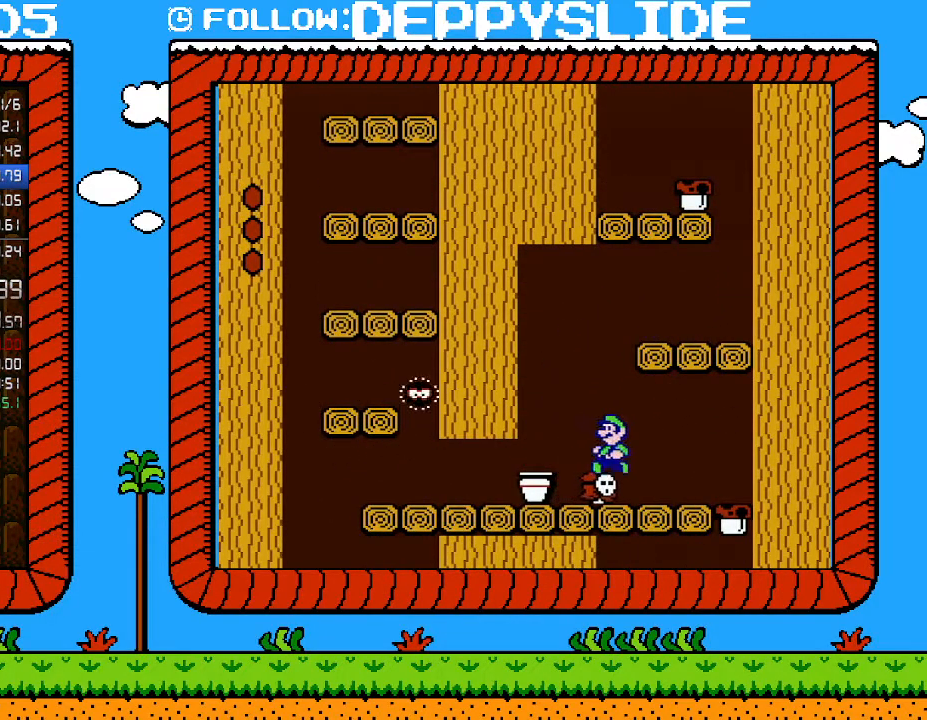
{"buttons": ["B"], "events": [[17, "DPAD_RIGHT", "up"], [50, "DPAD_LEFT", "down"], [117, "DPAD_LEFT", "up"], [183, "DPAD_RIGHT", "down"], [183, "DPAD_UP", "down"], [250, "DPAD_UP", "up"], [333, "DPAD_RIGHT", "up"]]}
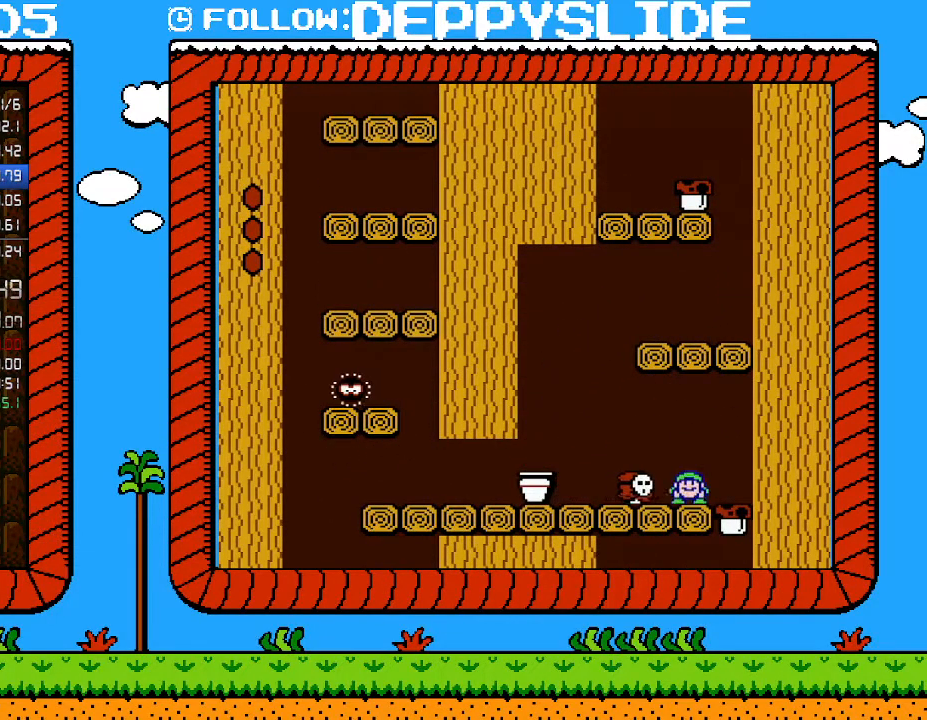
{"buttons": ["A", "B", "DPAD_RIGHT"], "events": [[50, "DPAD_DOWN", "down"], [117, "A", "down"], [183, "DPAD_LEFT", "down"], [217, "DPAD_DOWN", "up"], [367, "DPAD_LEFT", "up"], [367, "DPAD_RIGHT", "down"]]}
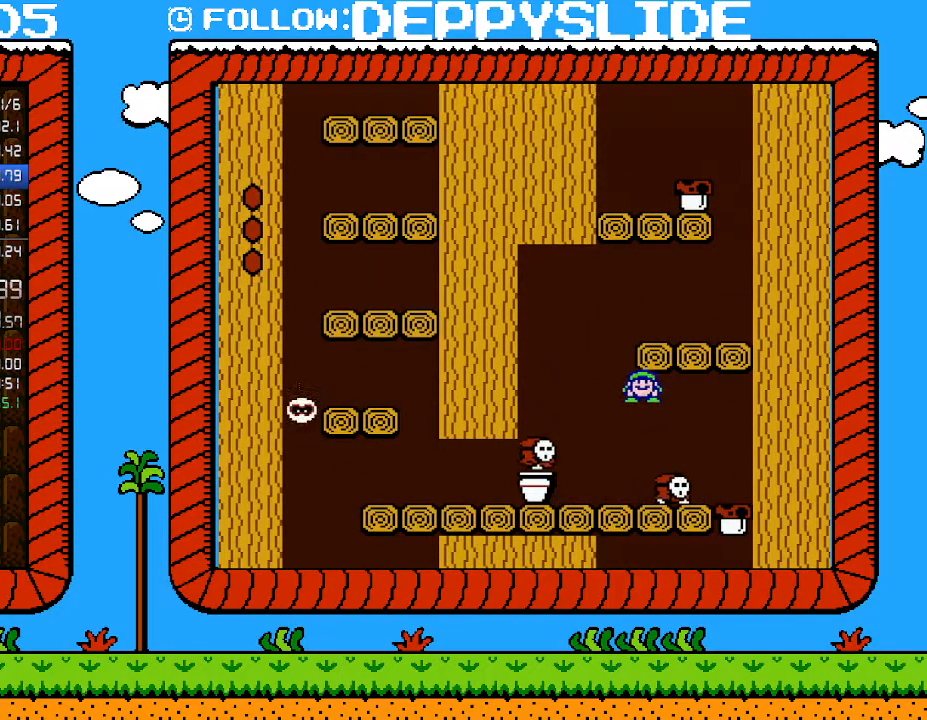
{"buttons": ["B"], "events": [[50, "DPAD_RIGHT", "up"], [250, "DPAD_LEFT", "down"], [400, "A", "up"], [467, "DPAD_LEFT", "up"]]}
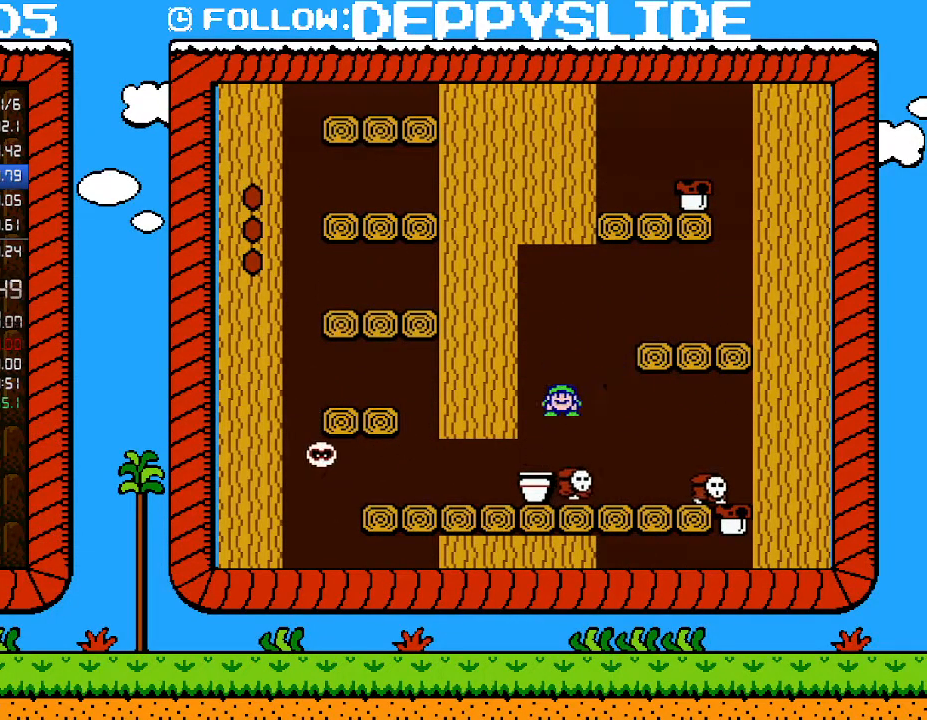
{"buttons": ["B", "DPAD_LEFT"], "events": [[17, "DPAD_LEFT", "down"], [83, "DPAD_DOWN", "down"], [117, "DPAD_LEFT", "up"], [367, "DPAD_LEFT", "down"], [483, "DPAD_DOWN", "up"]]}
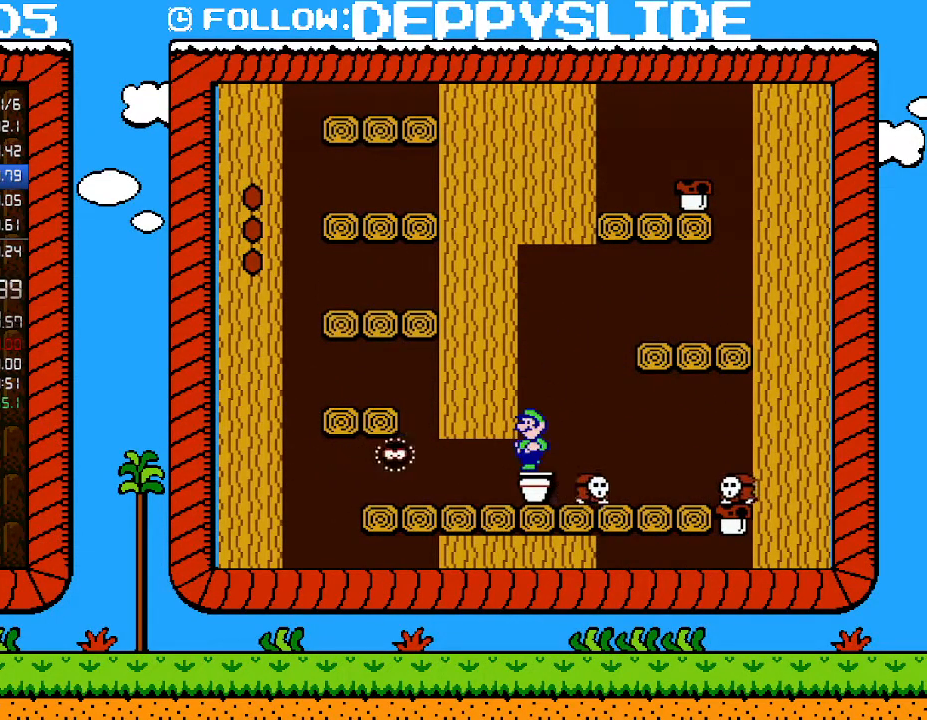
{"buttons": ["DPAD_DOWN"], "events": [[33, "DPAD_LEFT", "up"], [83, "B", "up"], [250, "DPAD_LEFT", "down"], [367, "DPAD_DOWN", "down"], [400, "DPAD_LEFT", "up"]]}
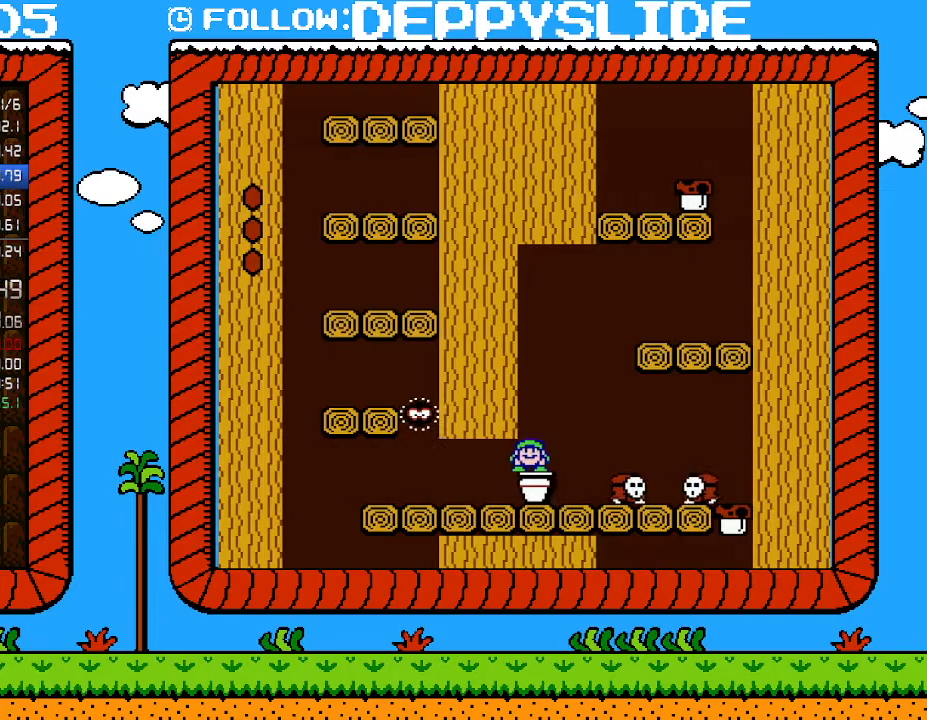
{"buttons": ["A", "B", "DPAD_RIGHT"], "events": [[333, "B", "down"], [367, "A", "down"], [433, "DPAD_RIGHT", "down"], [467, "DPAD_DOWN", "up"]]}
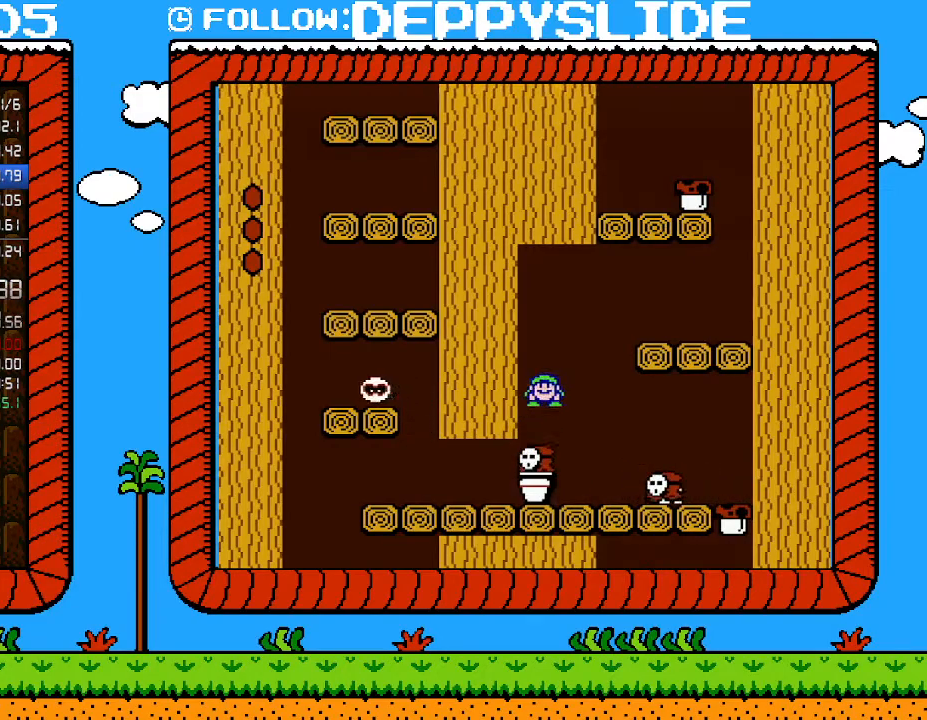
{"buttons": ["A", "B"], "events": [[50, "A", "up"], [183, "DPAD_RIGHT", "up"], [250, "DPAD_LEFT", "down"], [300, "A", "down"], [400, "DPAD_LEFT", "up"]]}
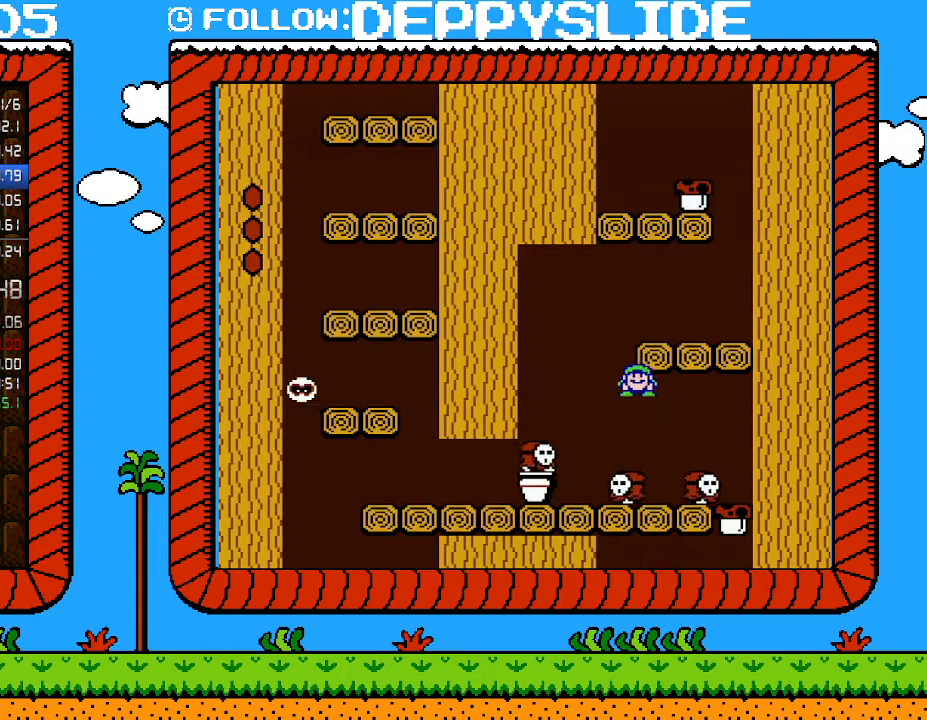
{"buttons": ["A", "B", "DPAD_DOWN"], "events": [[33, "DPAD_LEFT", "down"], [267, "DPAD_UP", "down"], [300, "DPAD_LEFT", "up"], [300, "DPAD_UP", "up"], [333, "DPAD_RIGHT", "down"], [367, "A", "up"], [367, "DPAD_DOWN", "down"], [433, "DPAD_RIGHT", "up"], [500, "A", "down"]]}
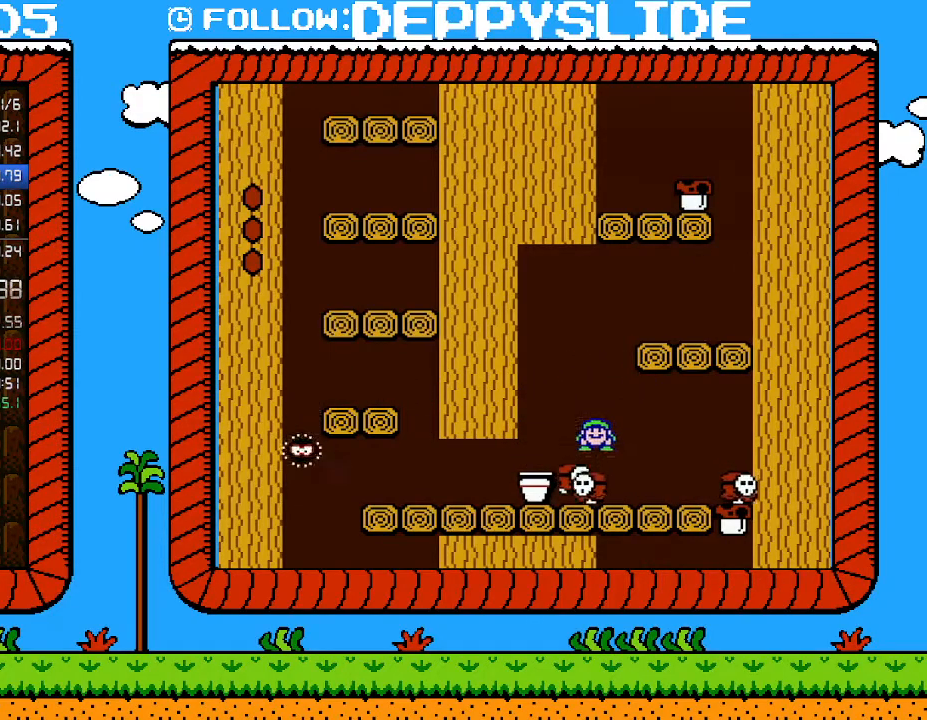
{"buttons": ["A", "B", "DPAD_LEFT"]}
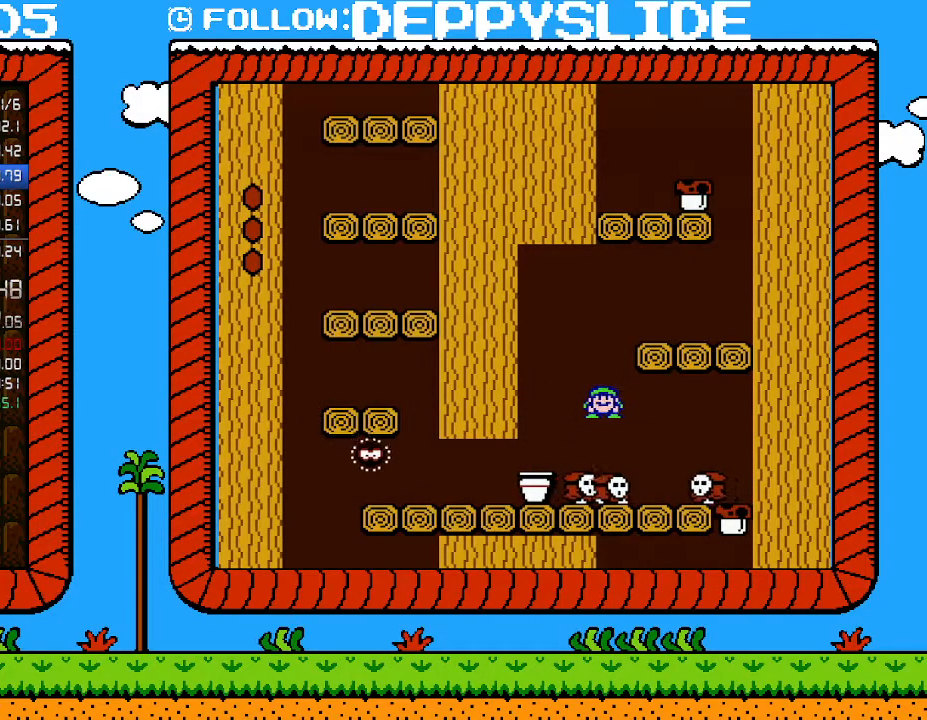
{"buttons": ["B", "DPAD_DOWN", "DPAD_LEFT"], "events": [[183, "A", "up"], [217, "A", "down"], [367, "DPAD_DOWN", "down"], [500, "A", "up"]]}
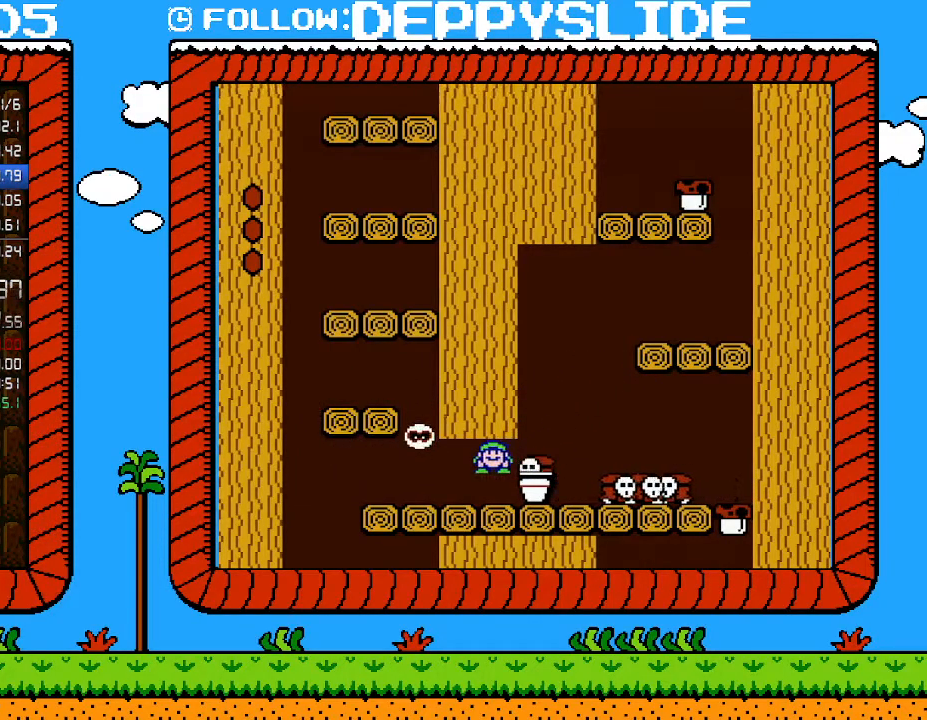
{"buttons": ["B"], "events": [[50, "DPAD_LEFT", "up"], [300, "DPAD_LEFT", "down"], [333, "DPAD_LEFT", "up"], [367, "DPAD_DOWN", "up"]]}
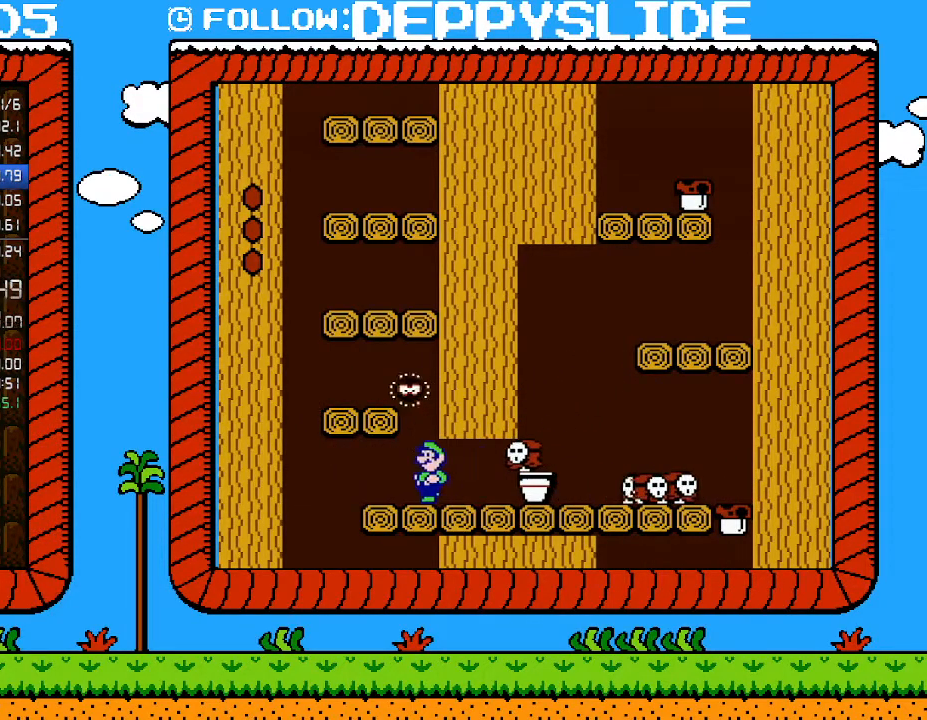
{"buttons": ["A", "B"], "events": [[117, "DPAD_LEFT", "down"], [267, "DPAD_LEFT", "up"], [300, "DPAD_RIGHT", "down"], [333, "A", "down"], [400, "DPAD_RIGHT", "up"]]}